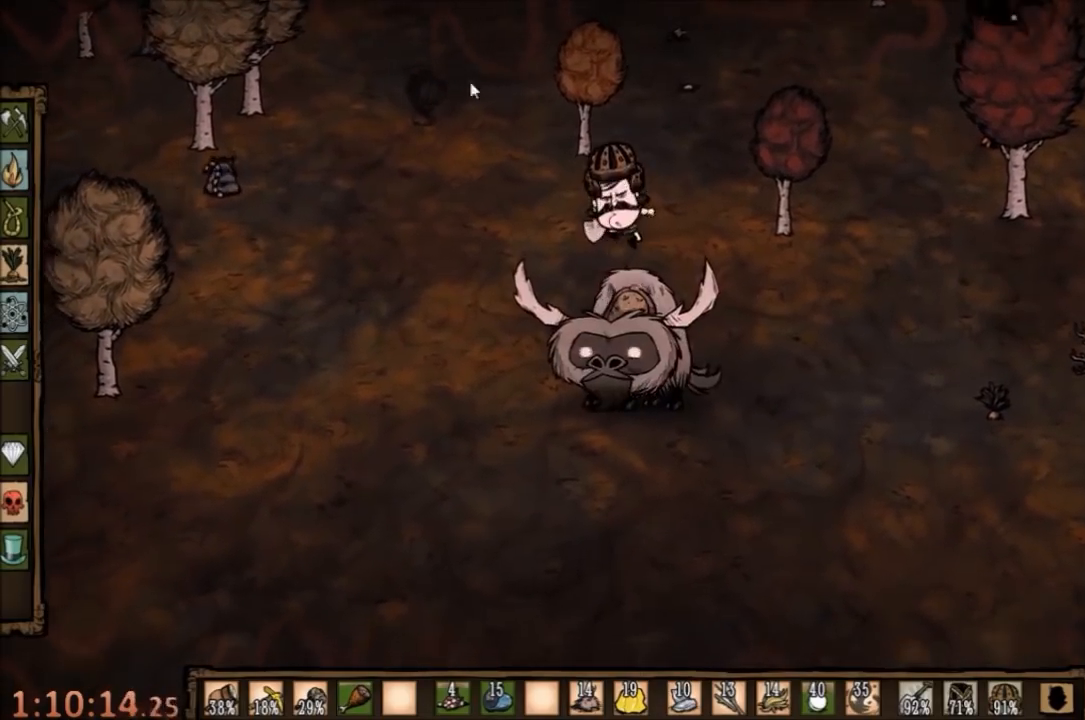
Gameplay with keyboard and mouse; each line is a JSON object with the keys and mouse buttons held at the frame after it. "events" lists presses ("down") and releases ("up") of "1", "2", "3", "4", "5", "a", "c", "ctrl", "d", "e", "f", "q", "r", "s", "shift", "space", "tab", "v", "w", "x", "z", "mouse_left" and "mouse_right" between this image and that frame as [ms after this image, input, new state], when the widget could be followed in between. "mouse_left", "mouse_right" = the "left", "right" buttons of the "mouse" list. No other keys are recorded. Mouse movement is not recorded.
{"keys": [], "mouse": ["left"], "events": [[500, "mouse_left", "down"]]}
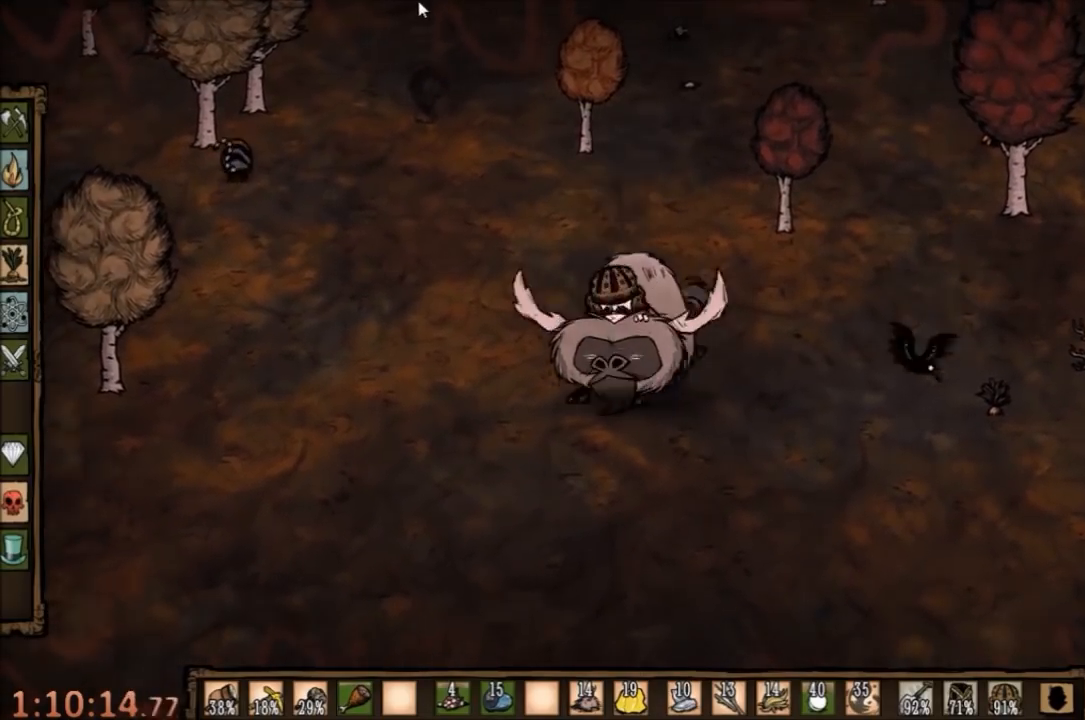
{"keys": [], "mouse": ["left"], "events": [[34, "mouse_left", "up"], [134, "mouse_left", "down"], [200, "mouse_left", "up"], [300, "mouse_left", "down"], [367, "mouse_left", "up"], [467, "mouse_left", "down"]]}
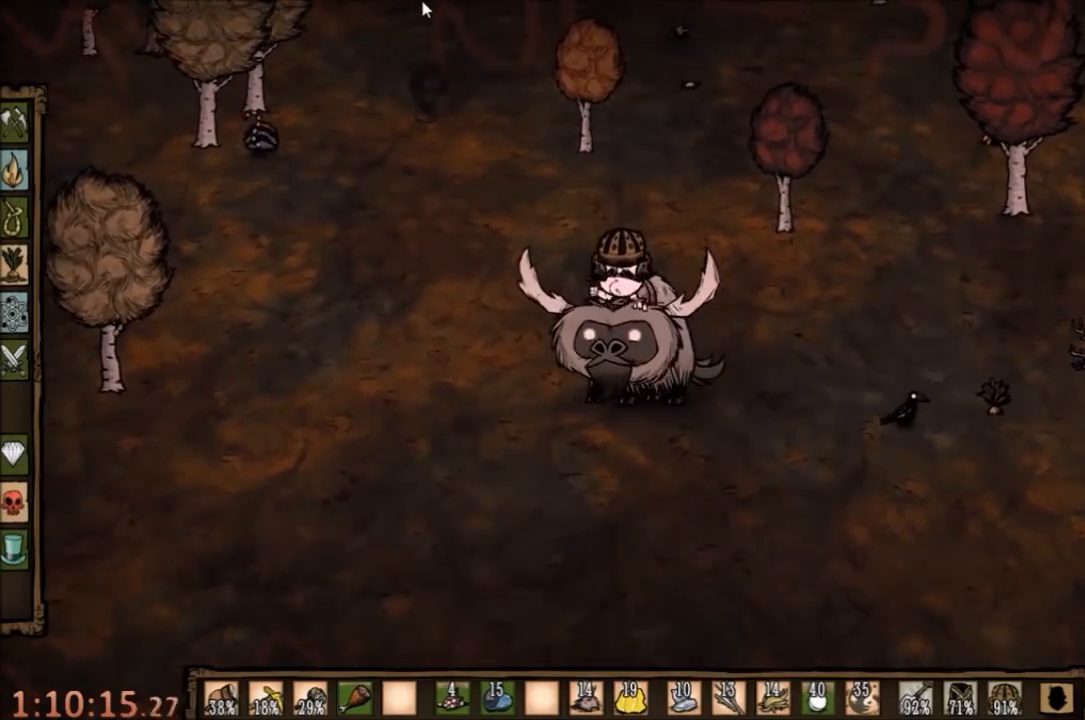
{"keys": [], "mouse": [], "events": [[34, "mouse_left", "up"], [100, "mouse_left", "down"], [167, "mouse_left", "up"], [267, "mouse_left", "down"], [334, "mouse_left", "up"], [434, "tab", "down"], [500, "tab", "up"]]}
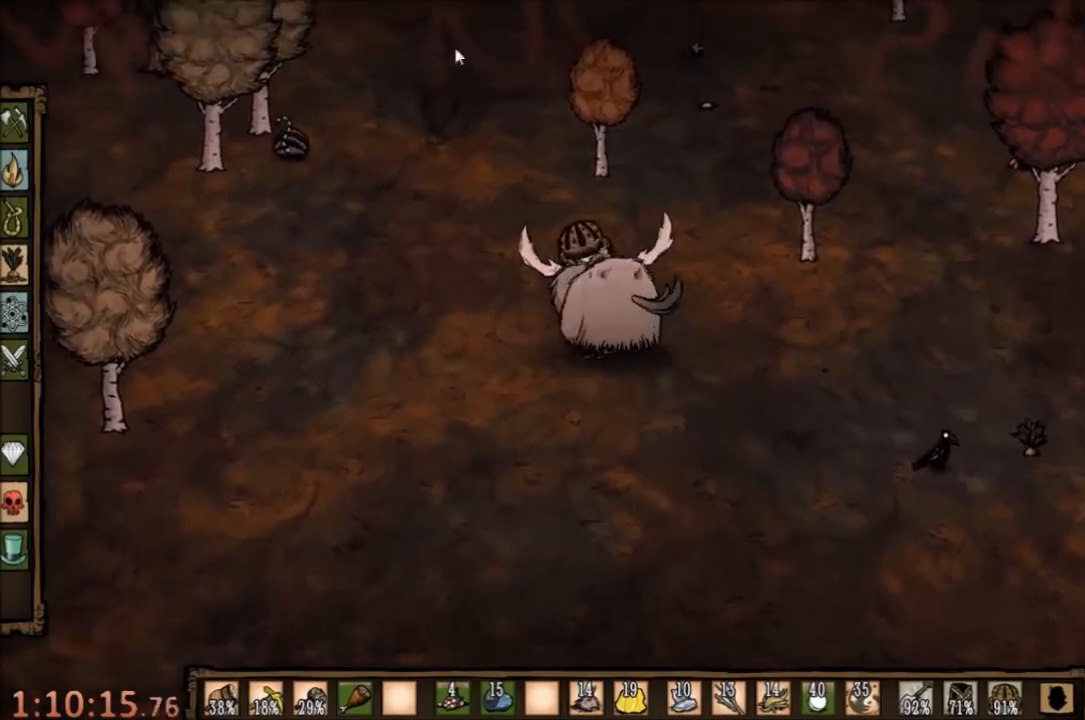
{"keys": [], "mouse": [], "events": []}
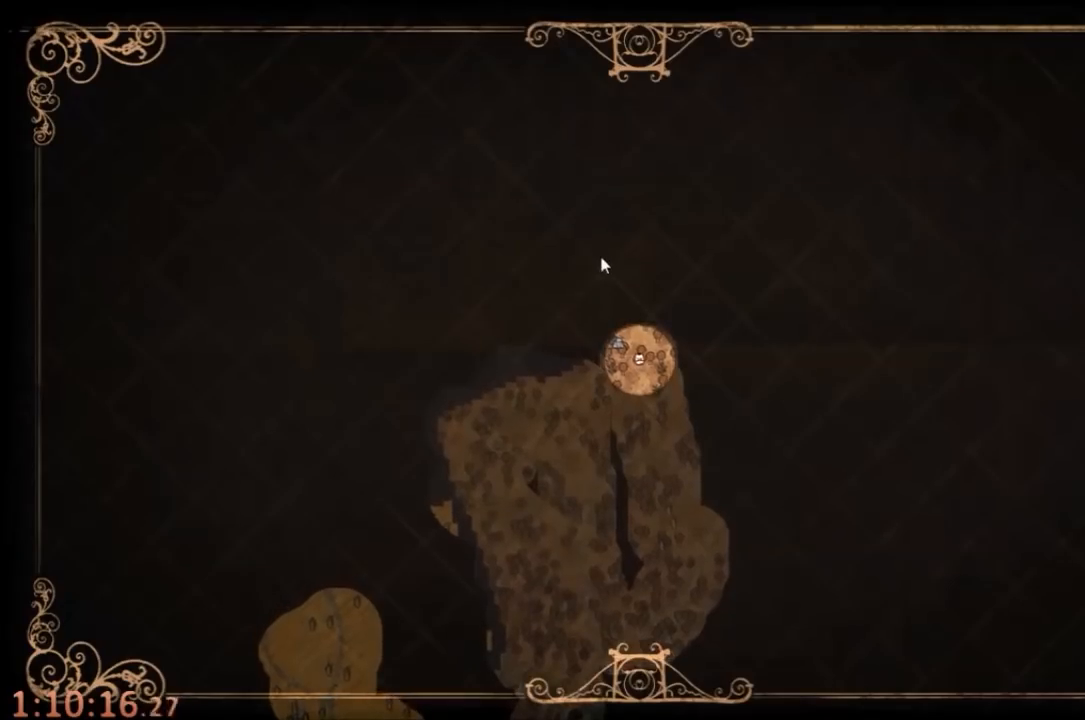
{"keys": [], "mouse": [], "events": []}
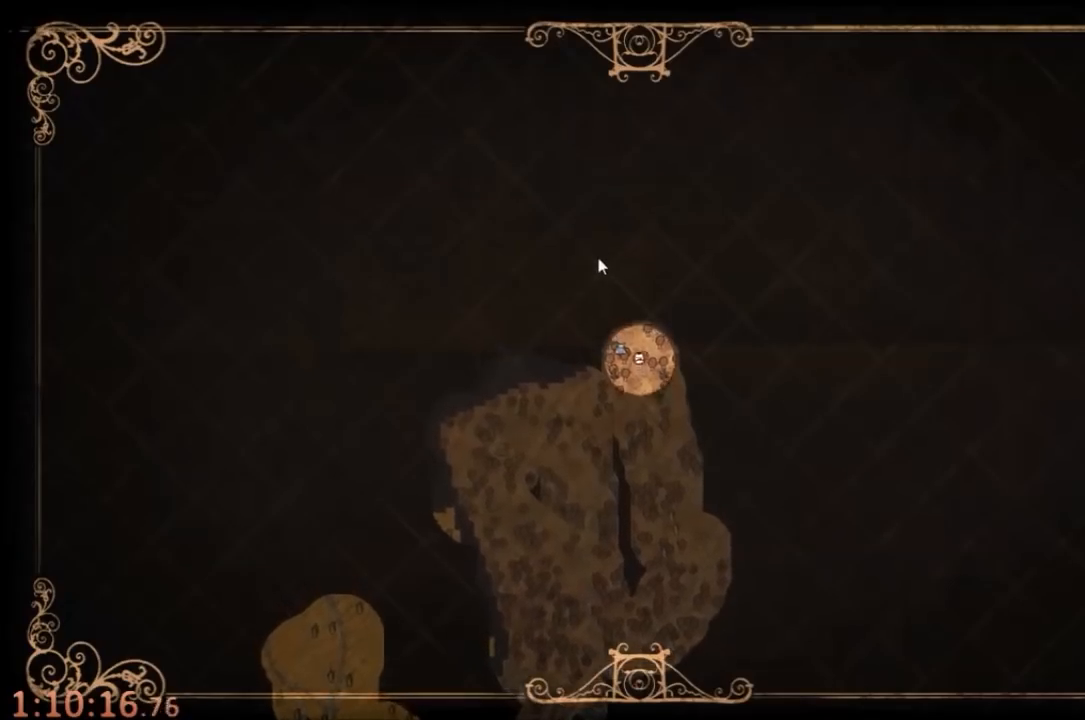
{"keys": [], "mouse": [], "events": [[34, "tab", "down"], [134, "tab", "up"], [234, "mouse_left", "down"], [367, "mouse_left", "up"]]}
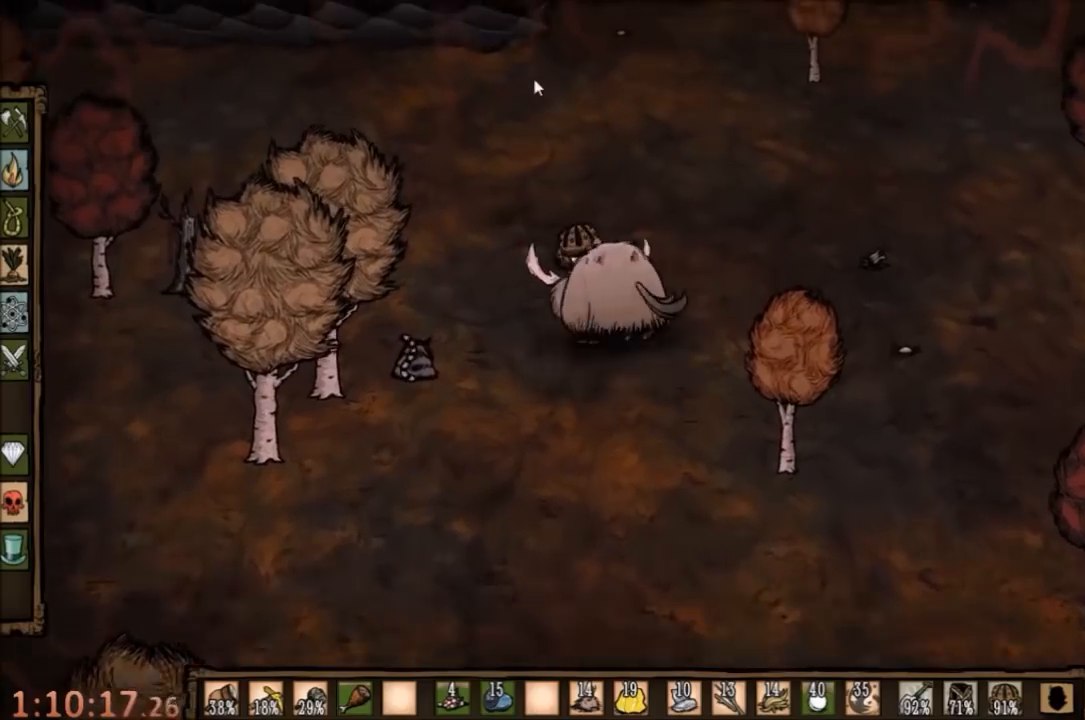
{"keys": ["w"], "mouse": [], "events": [[234, "q", "down"], [334, "q", "up"], [400, "w", "down"]]}
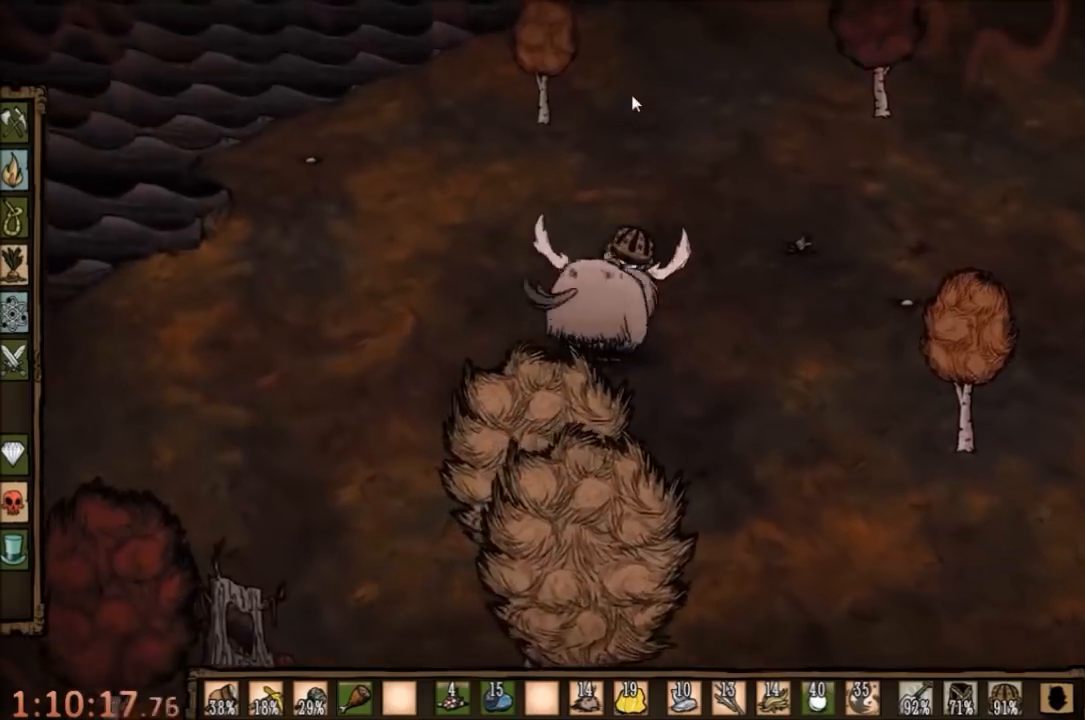
{"keys": ["w"], "mouse": [], "events": [[267, "q", "down"], [434, "q", "up"]]}
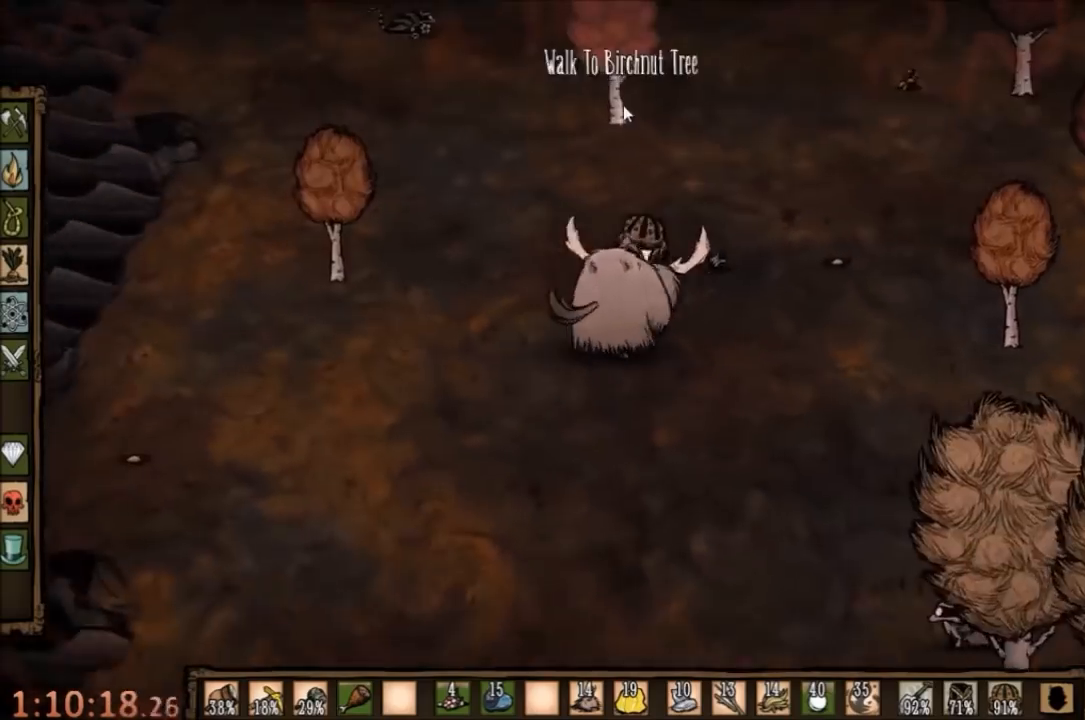
{"keys": ["w"], "mouse": [], "events": []}
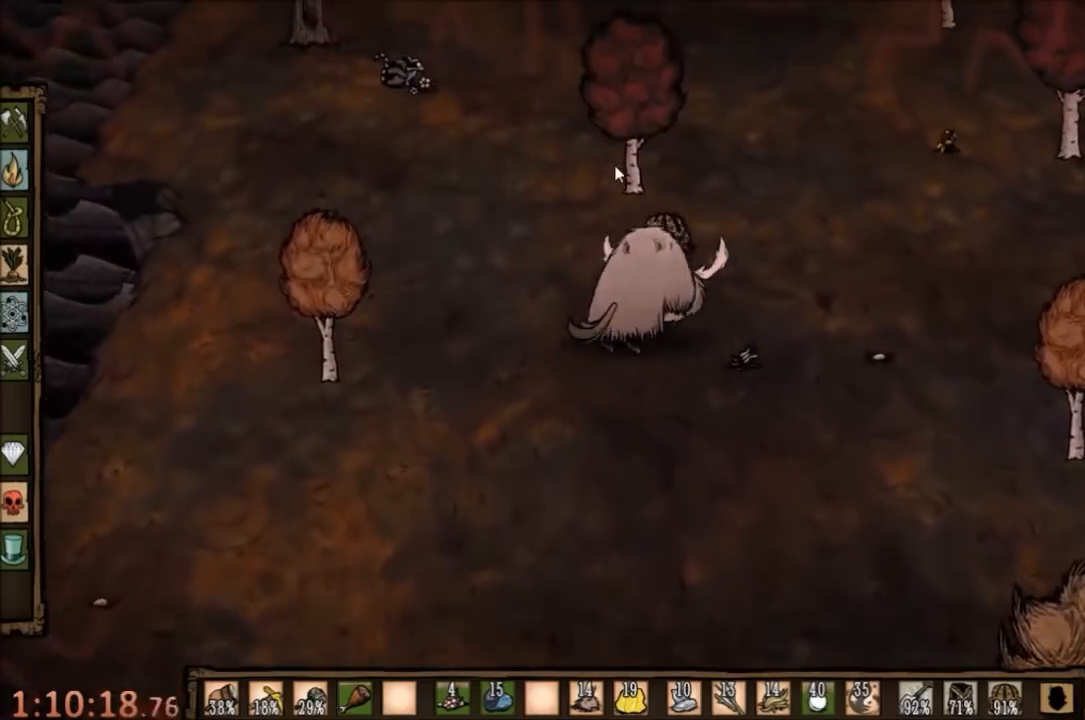
{"keys": ["w"], "mouse": [], "events": []}
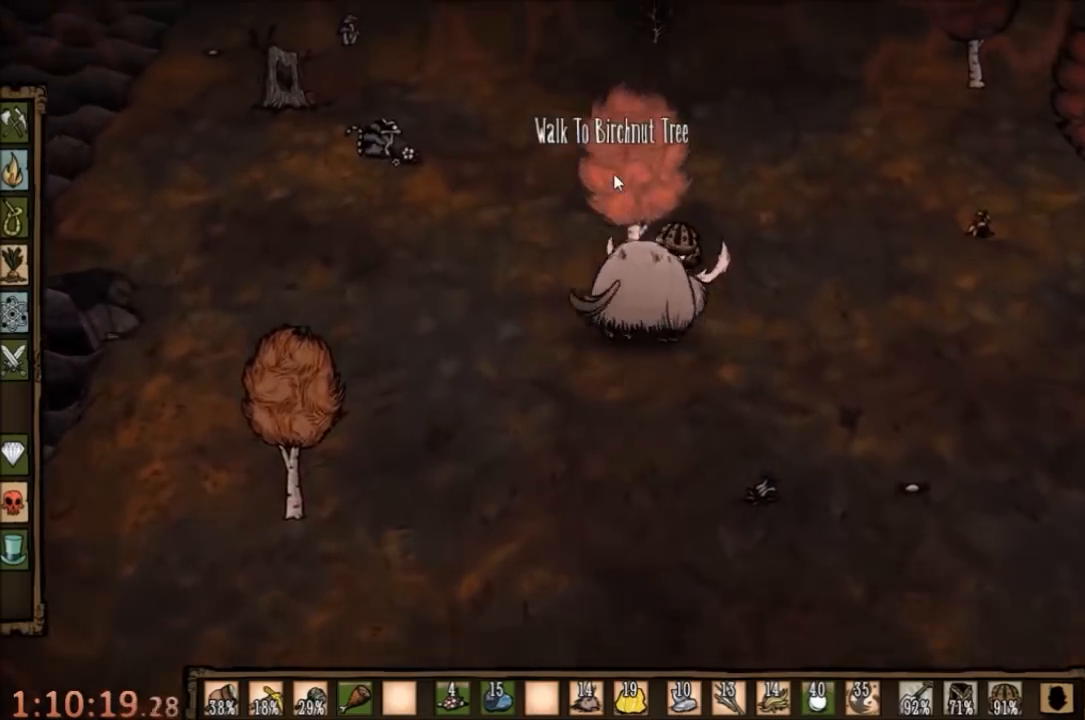
{"keys": ["w"], "mouse": [], "events": []}
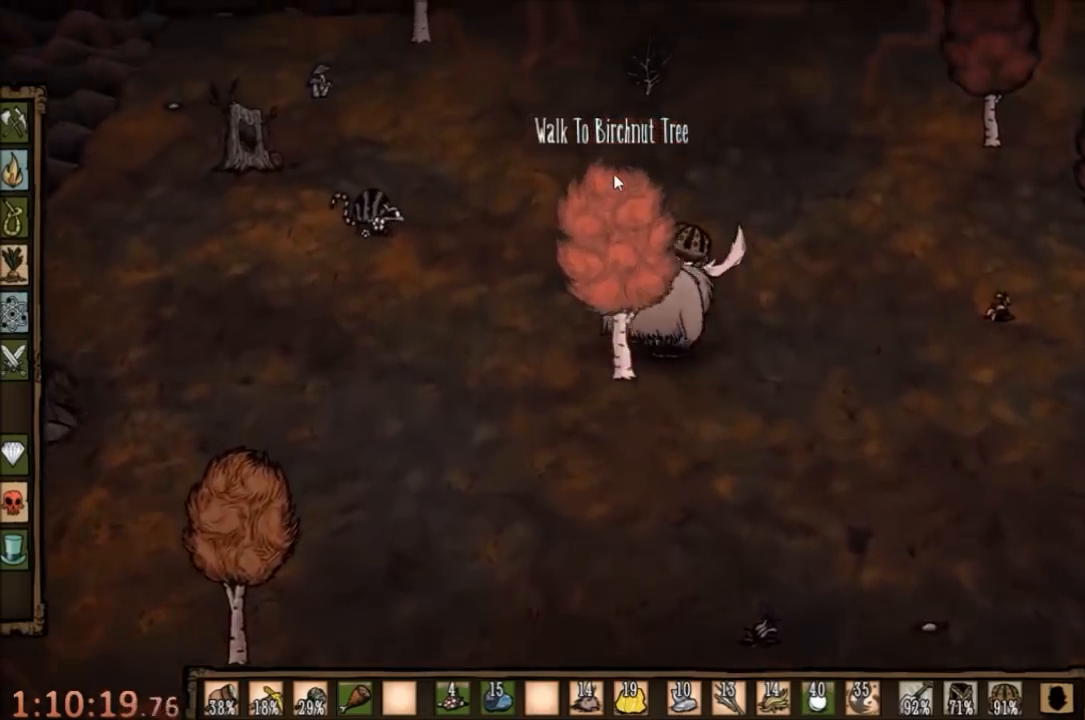
{"keys": ["w"], "mouse": [], "events": []}
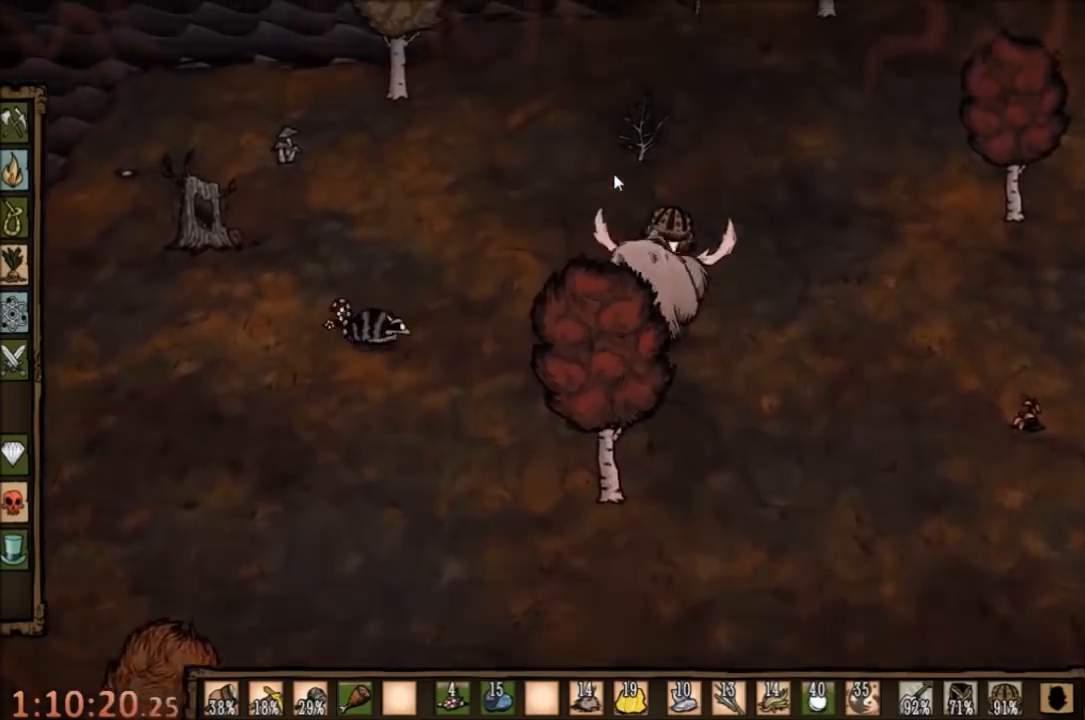
{"keys": ["q", "w"], "mouse": [], "events": [[434, "q", "down"]]}
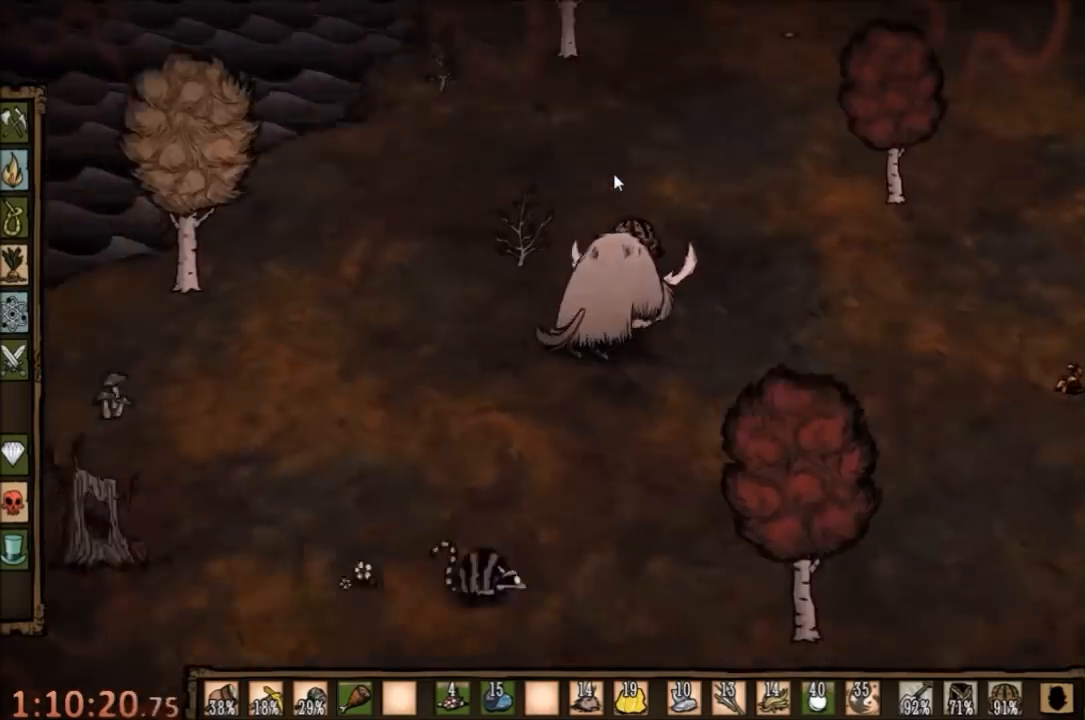
{"keys": ["w"], "mouse": [], "events": [[34, "q", "up"]]}
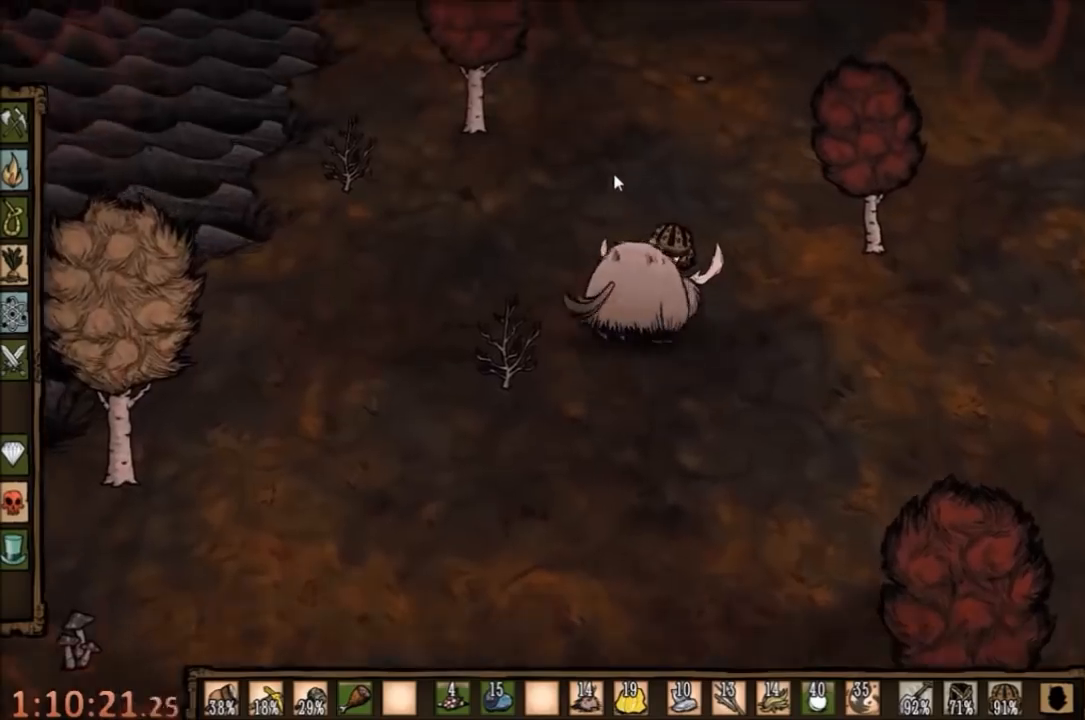
{"keys": ["w"], "mouse": [], "events": []}
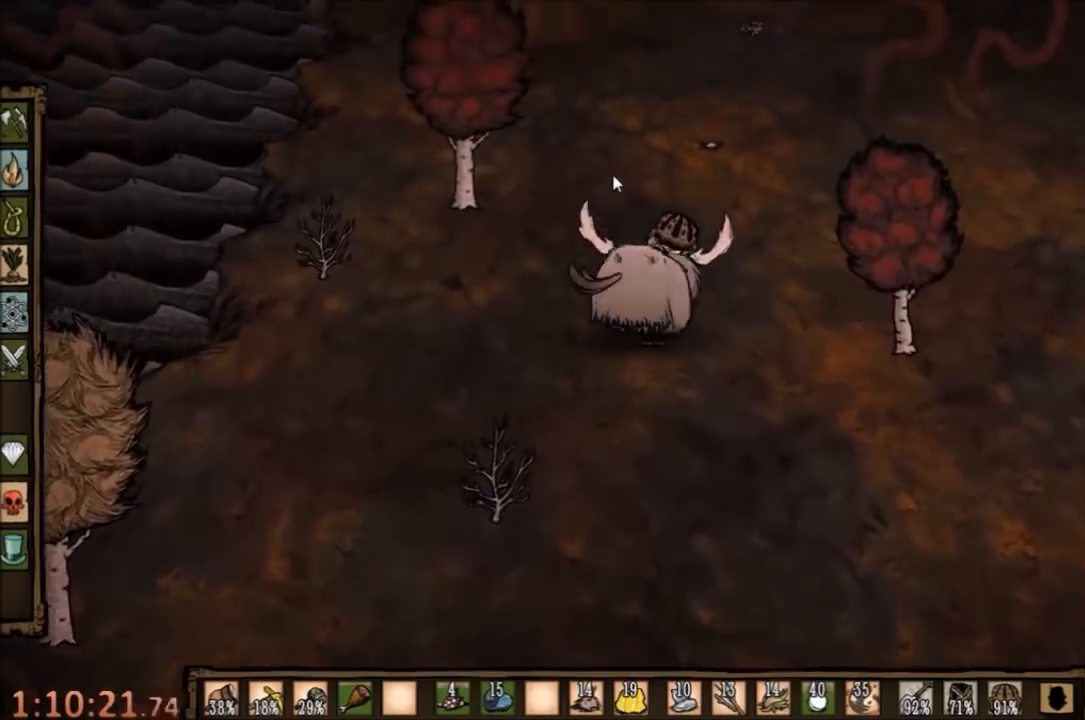
{"keys": ["w"], "mouse": [], "events": []}
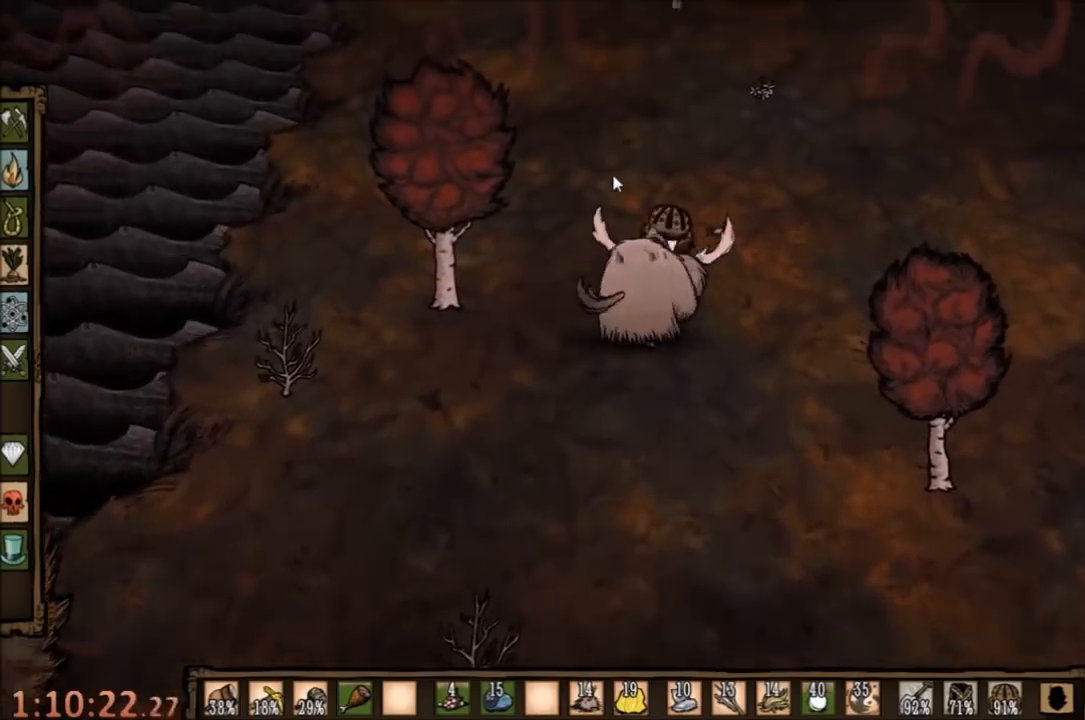
{"keys": ["q", "w"], "mouse": [], "events": [[467, "q", "down"]]}
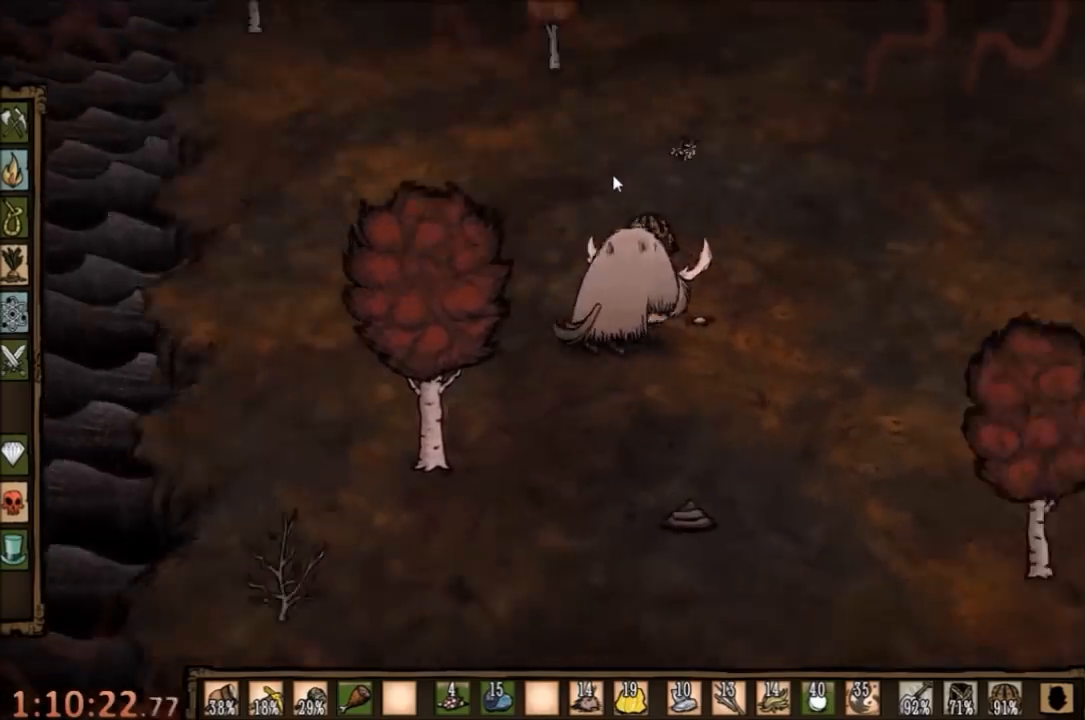
{"keys": ["w"], "mouse": [], "events": [[67, "q", "up"]]}
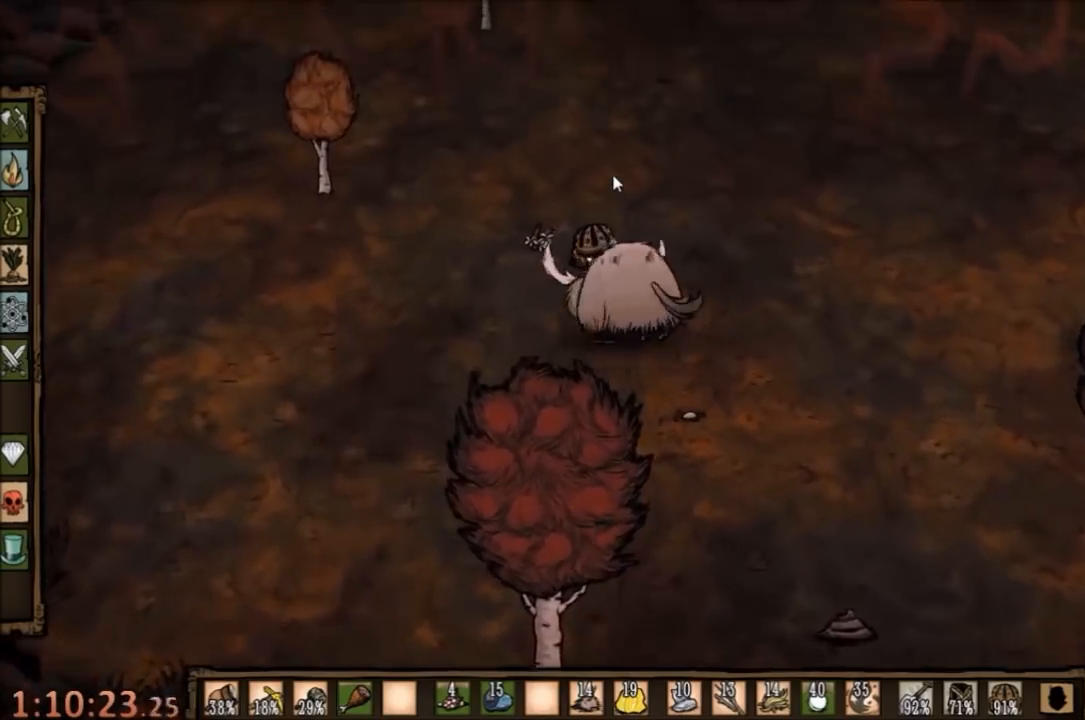
{"keys": ["w"], "mouse": [], "events": []}
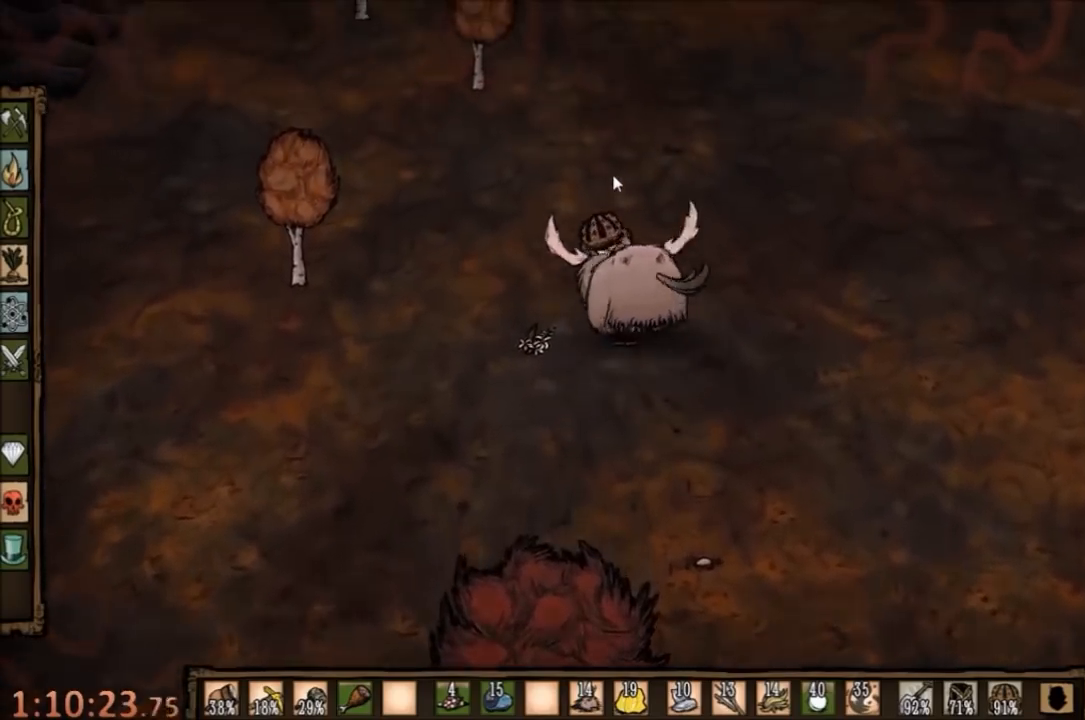
{"keys": ["w"], "mouse": [], "events": [[267, "e", "down"], [300, "e", "up"]]}
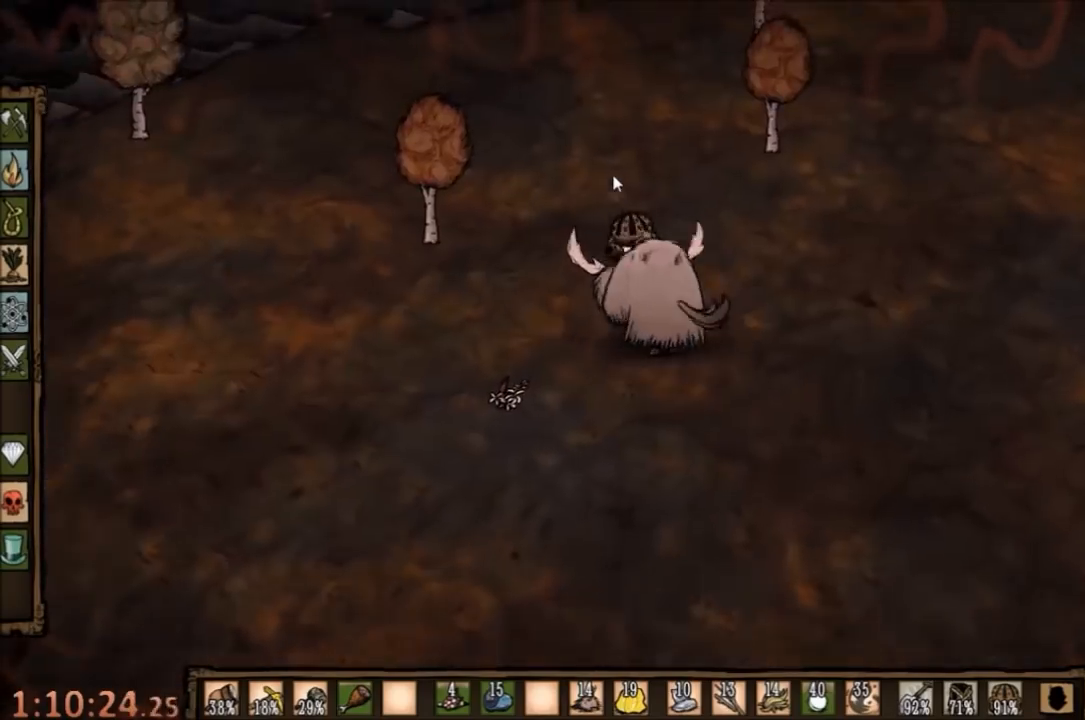
{"keys": ["w"], "mouse": [], "events": []}
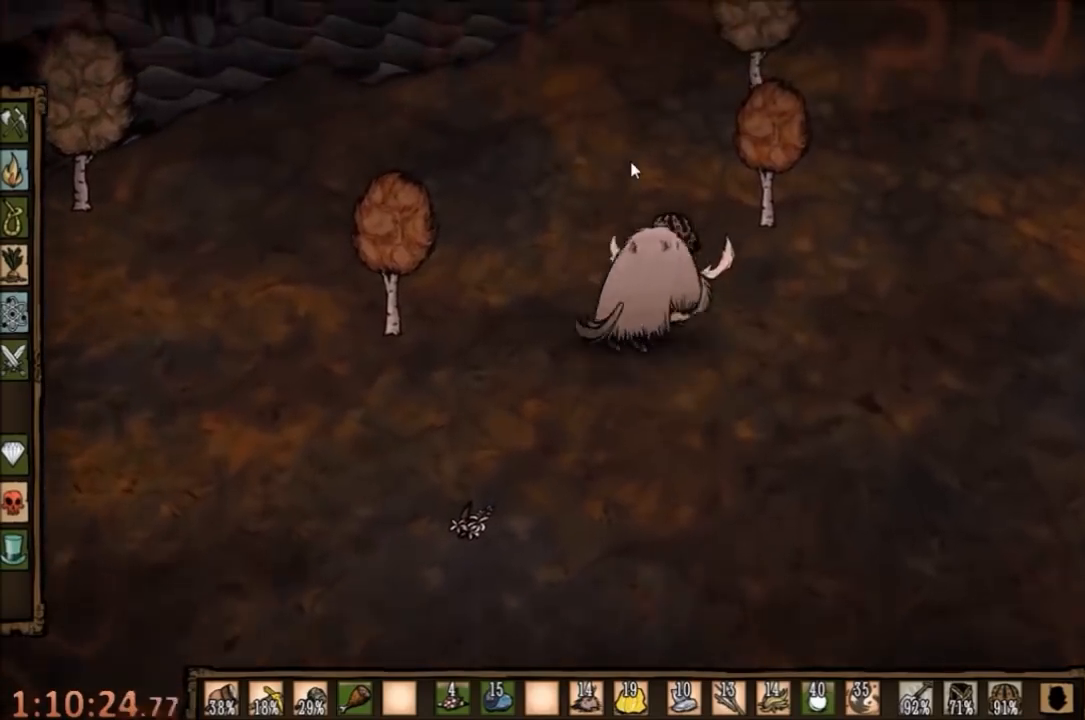
{"keys": ["w"], "mouse": [], "events": [[100, "q", "down"], [200, "q", "up"]]}
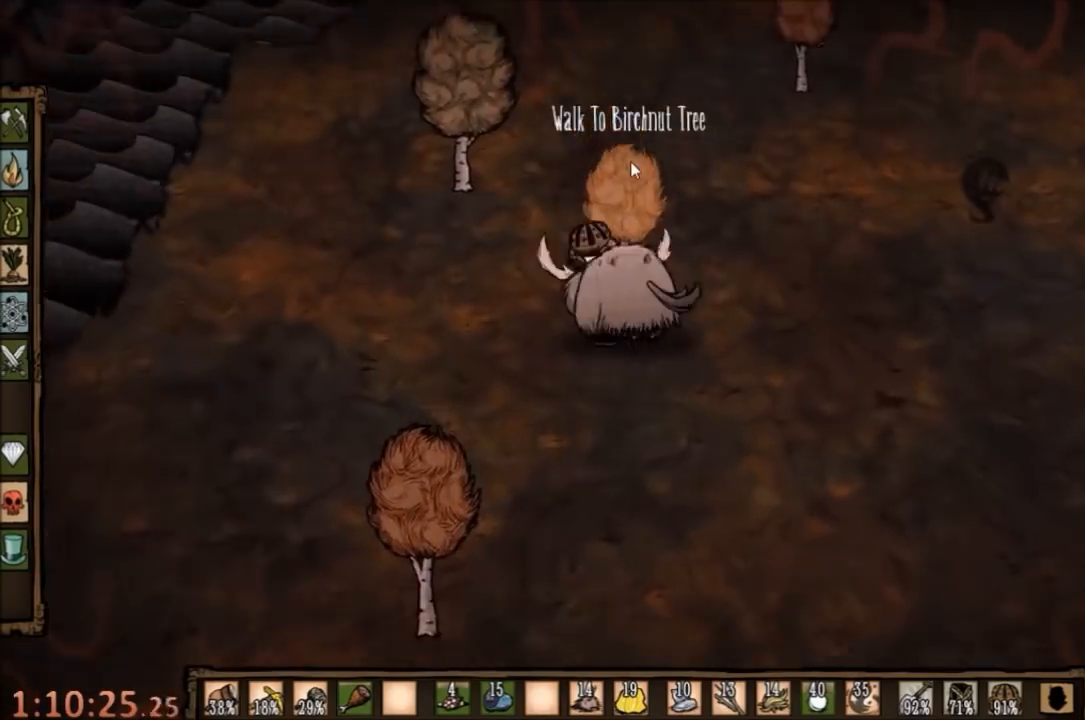
{"keys": ["w"], "mouse": [], "events": []}
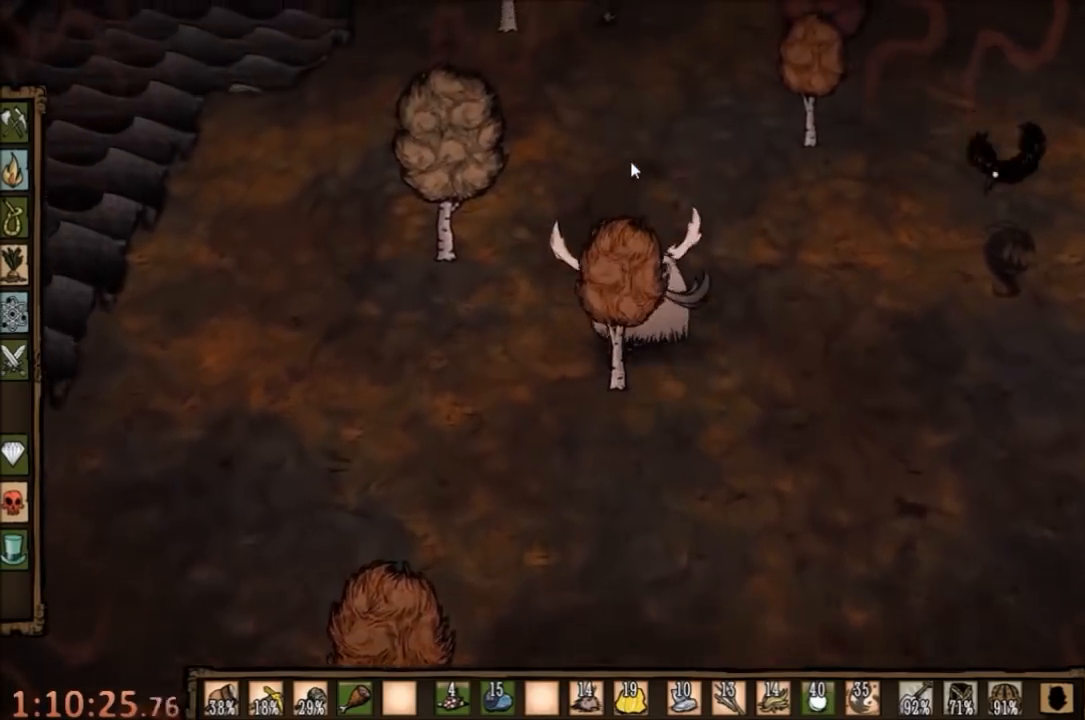
{"keys": ["d", "w"], "mouse": [], "events": [[167, "d", "down"]]}
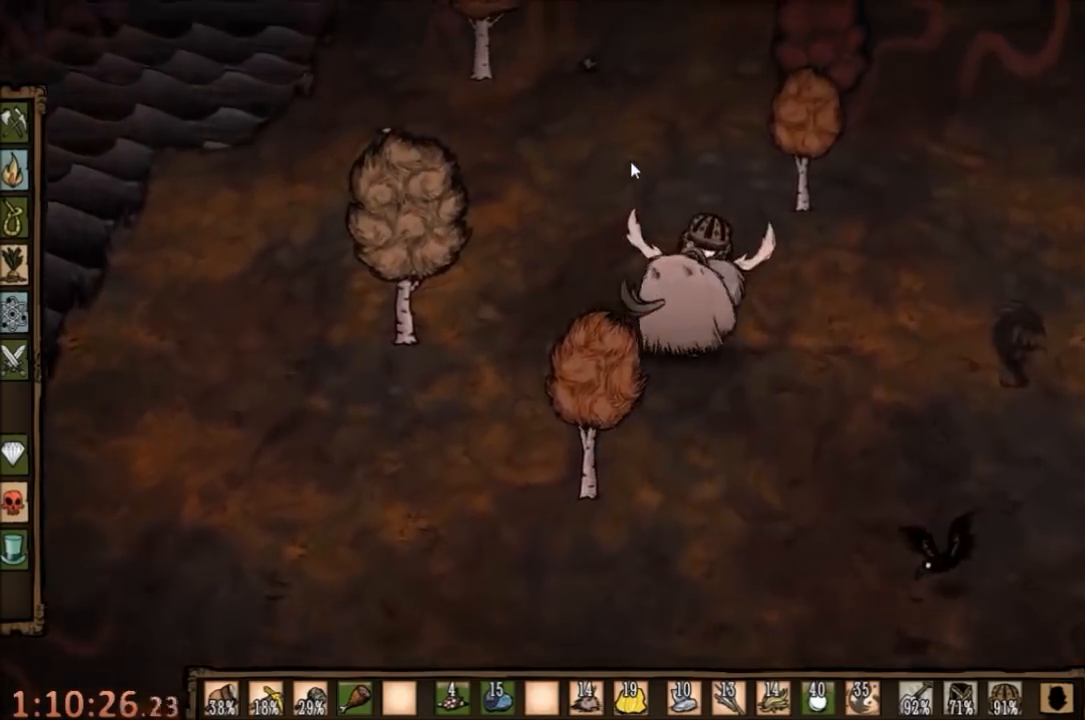
{"keys": ["w"], "mouse": [], "events": [[167, "d", "up"]]}
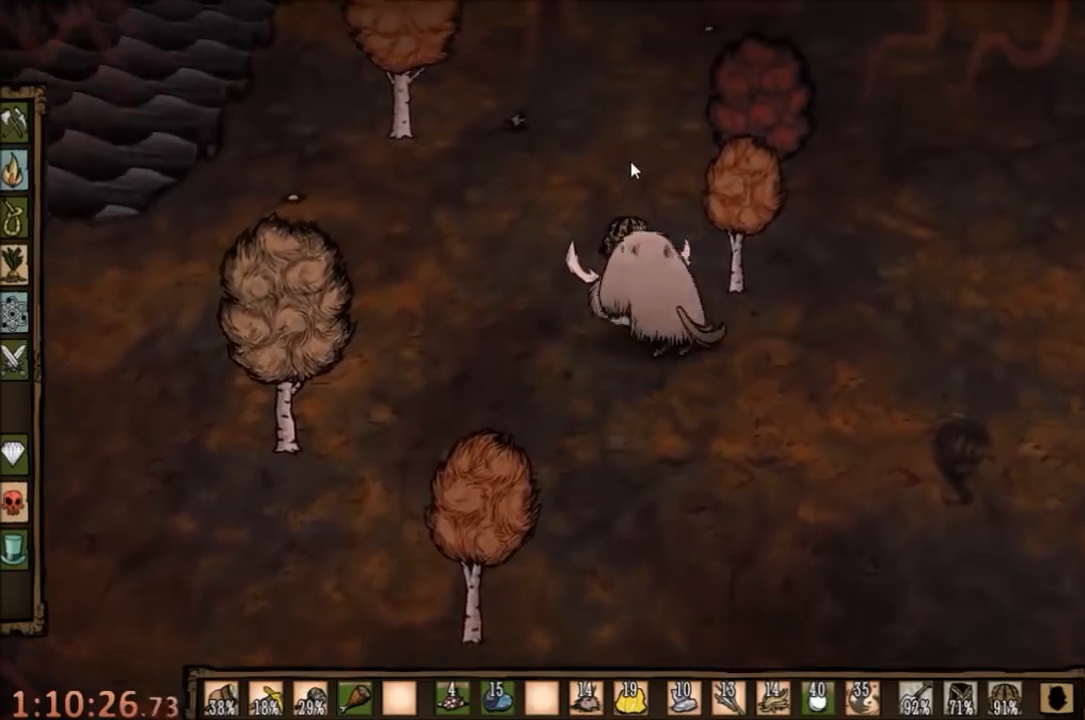
{"keys": ["w"], "mouse": [], "events": []}
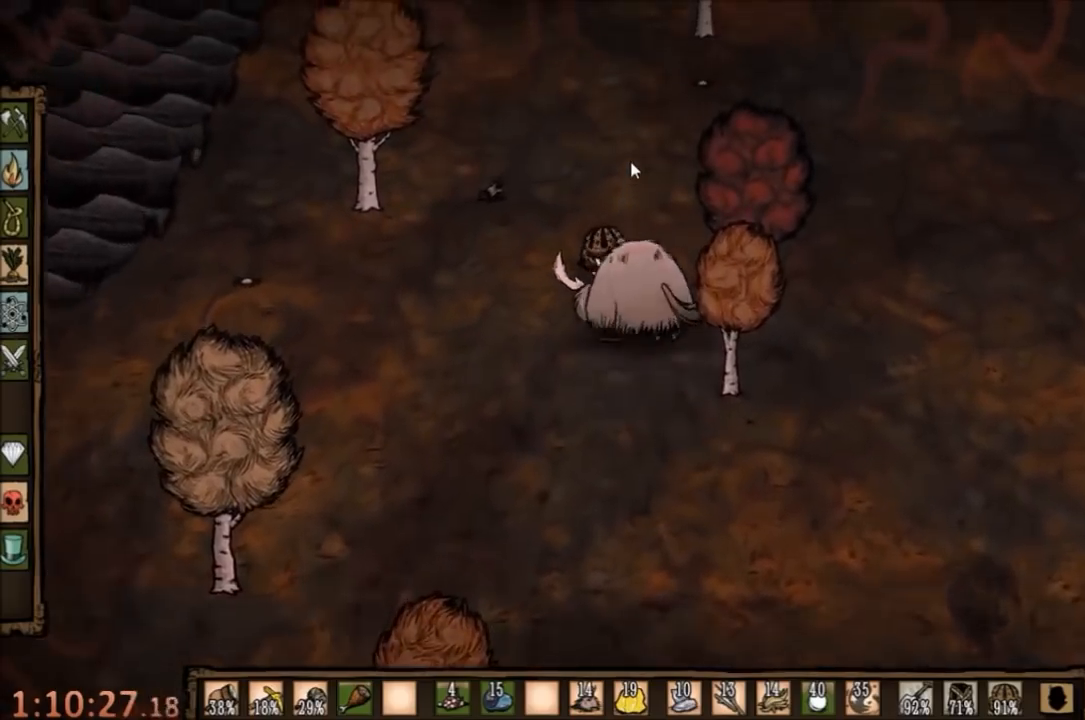
{"keys": ["w"], "mouse": [], "events": [[400, "q", "down"], [500, "q", "up"]]}
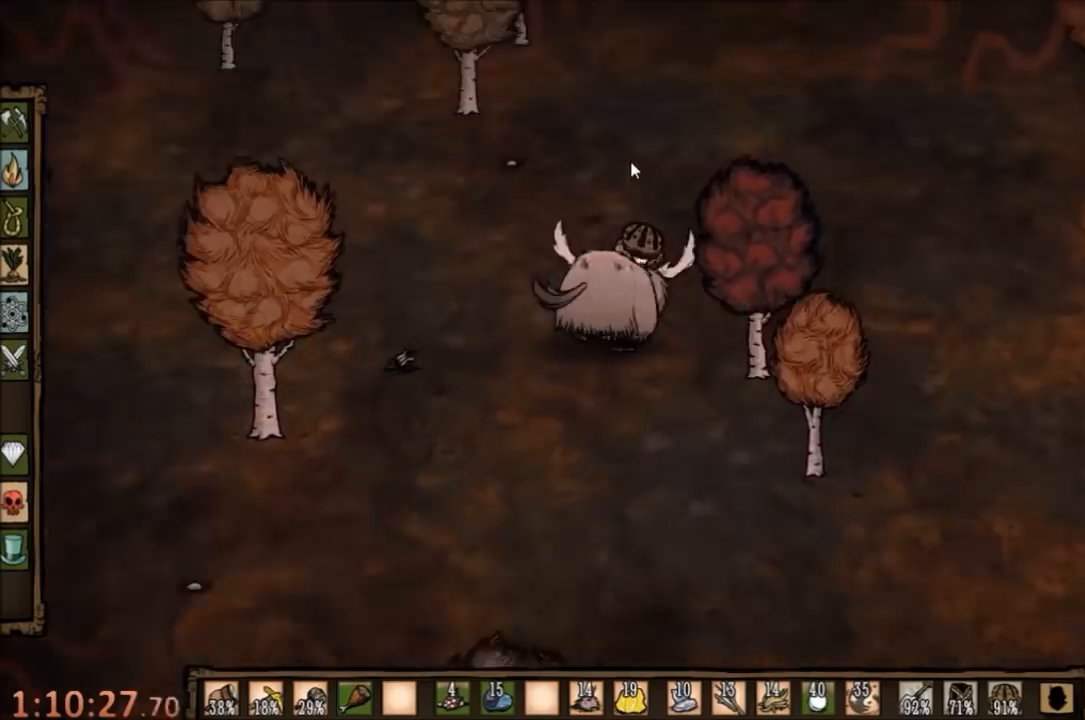
{"keys": ["w"], "mouse": [], "events": []}
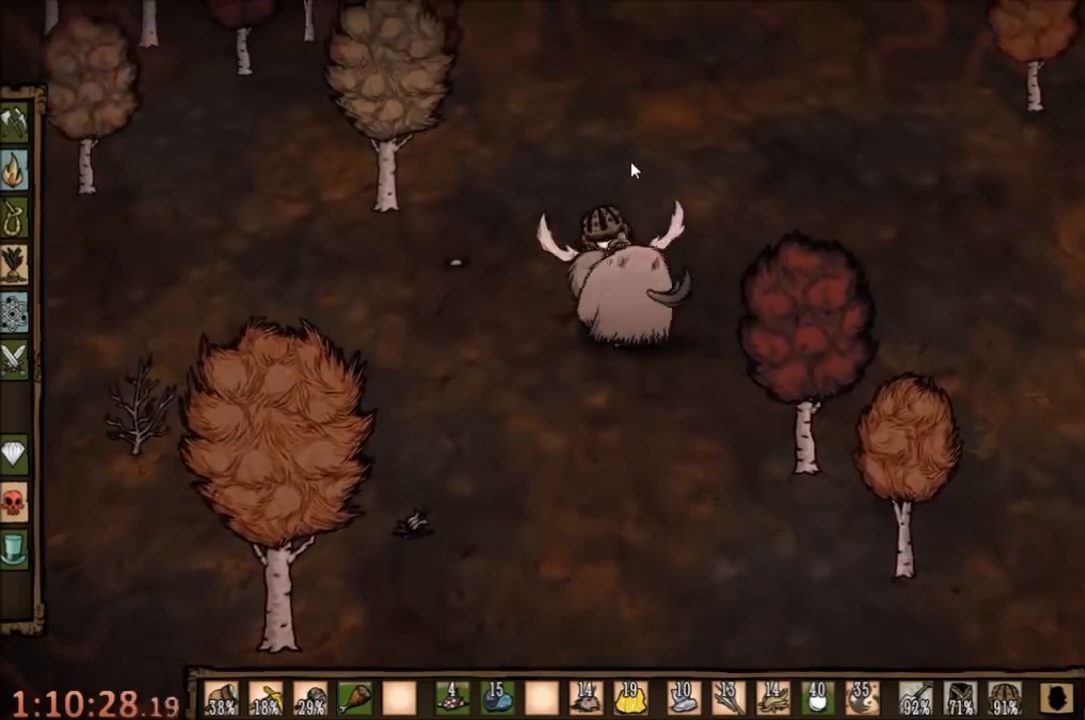
{"keys": ["w"], "mouse": [], "events": [[400, "e", "down"], [500, "e", "up"]]}
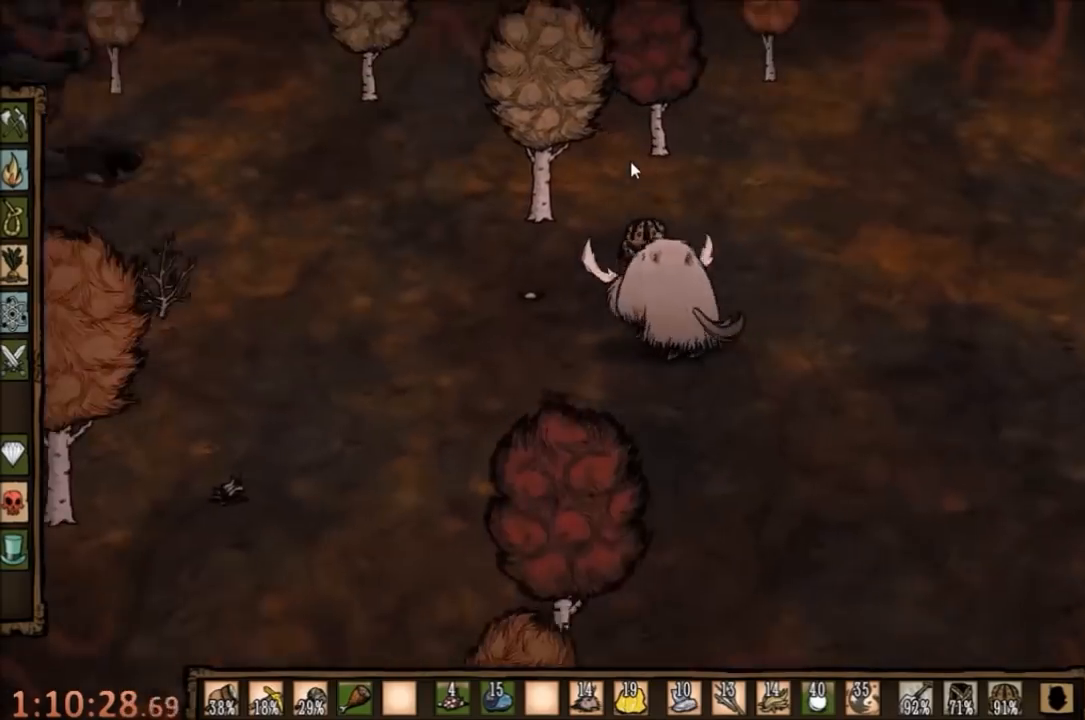
{"keys": ["w"], "mouse": [], "events": []}